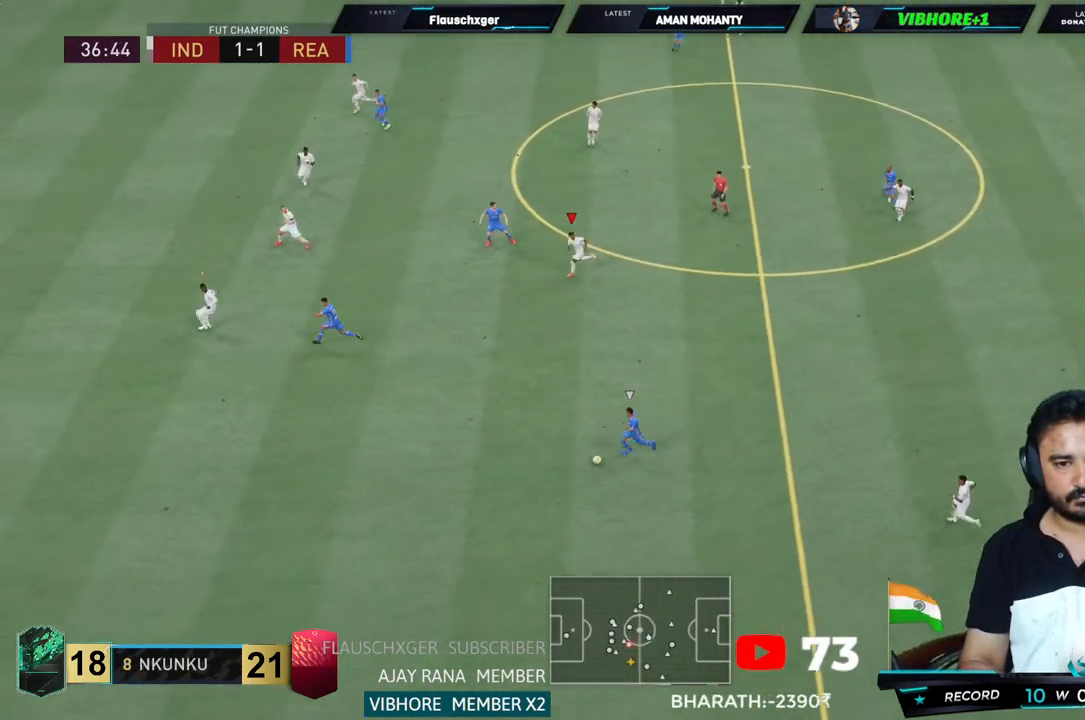
Gameplay with a controller (PlayStation layout); each line is a JSON object with the inputs held at the frame after it. "events" lists button and stick changes between this image and that frame as [ms after this image, input, new state], when the widget could be followed in between. Not read: L3.
{"buttons": ["R2"], "left_stick": "center", "right_stick": "center", "events": []}
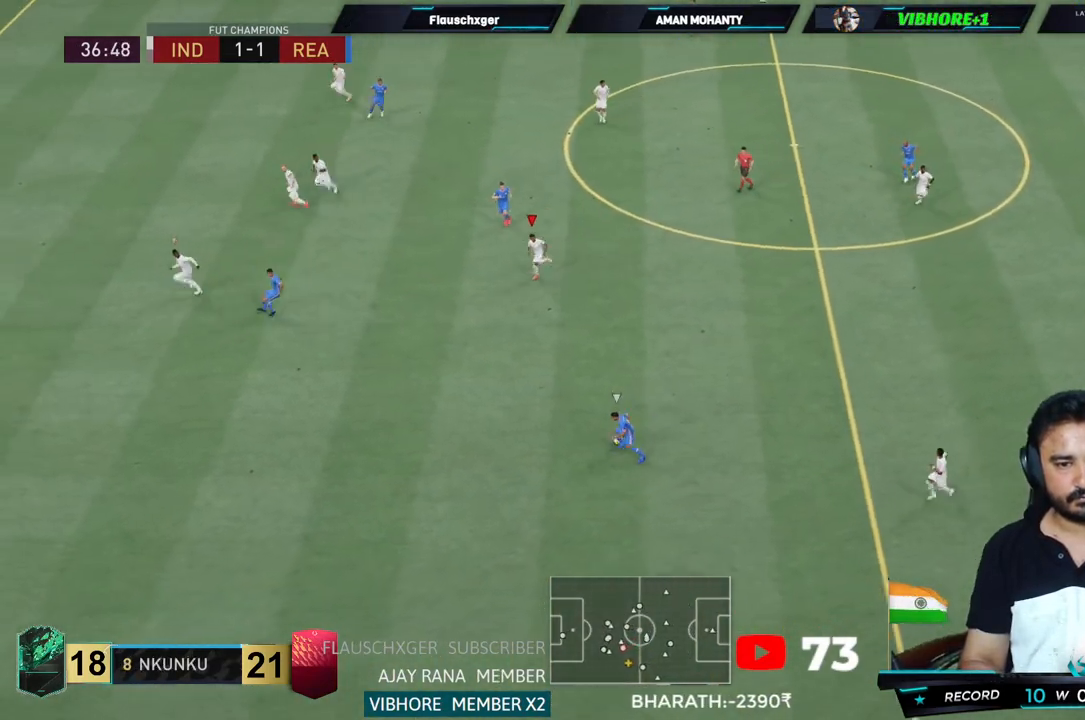
{"buttons": ["CROSS", "R2"], "left_stick": "center", "right_stick": "center", "events": [[333, "CROSS", "down"]]}
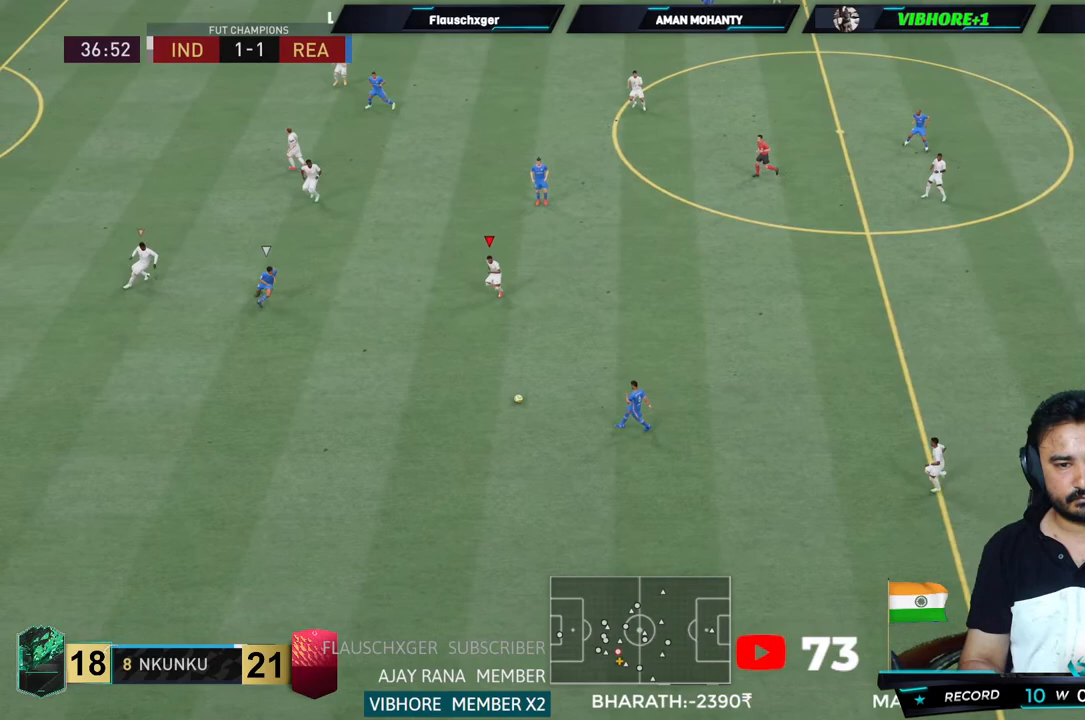
{"buttons": ["L2", "R2"], "left_stick": "center", "right_stick": "center", "events": [[33, "CROSS", "up"], [67, "left_stick", "down-right"], [83, "L2", "down"], [300, "left_stick", "center"]]}
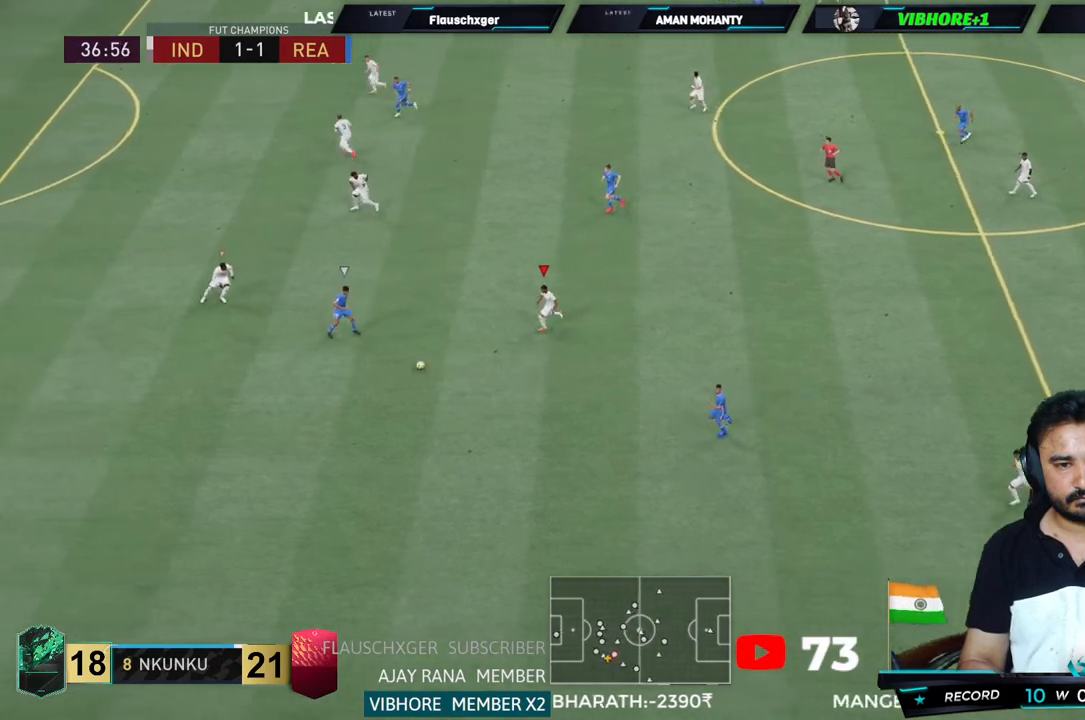
{"buttons": ["R2"], "left_stick": "up-left", "right_stick": "center", "events": [[283, "left_stick", "up-left"], [333, "L2", "up"]]}
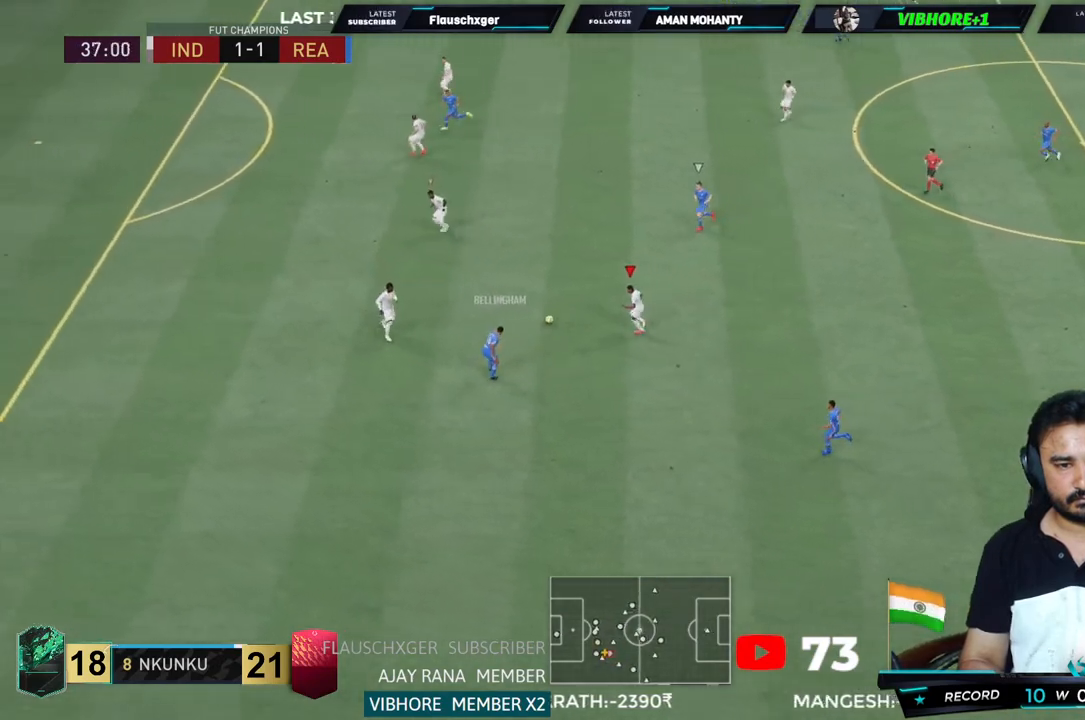
{"buttons": ["R2"], "left_stick": "up", "right_stick": "center", "events": [[83, "left_stick", "up"]]}
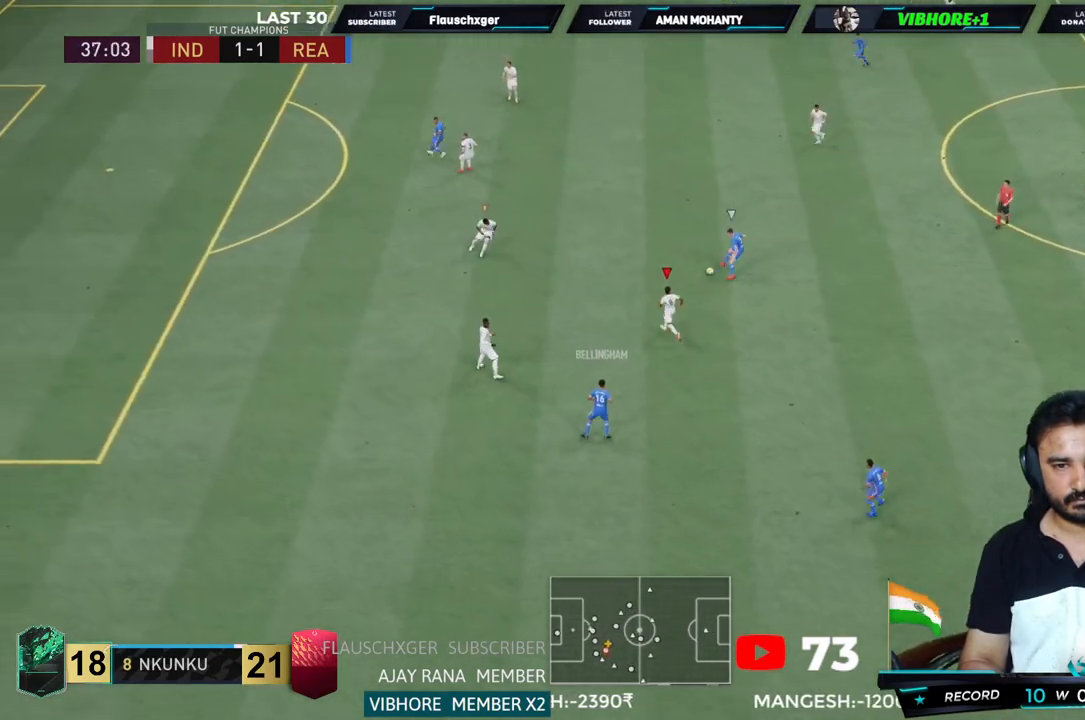
{"buttons": ["R2"], "left_stick": "up", "right_stick": "center", "events": []}
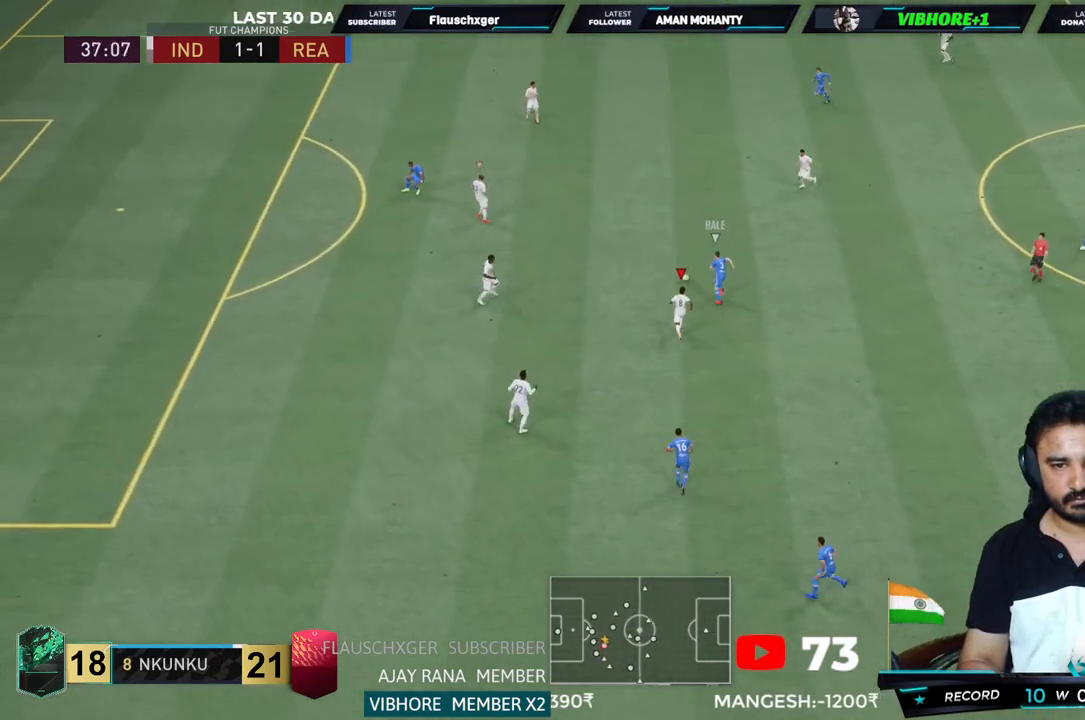
{"buttons": ["CIRCLE", "R2"], "left_stick": "up", "right_stick": "center", "events": [[500, "CIRCLE", "down"]]}
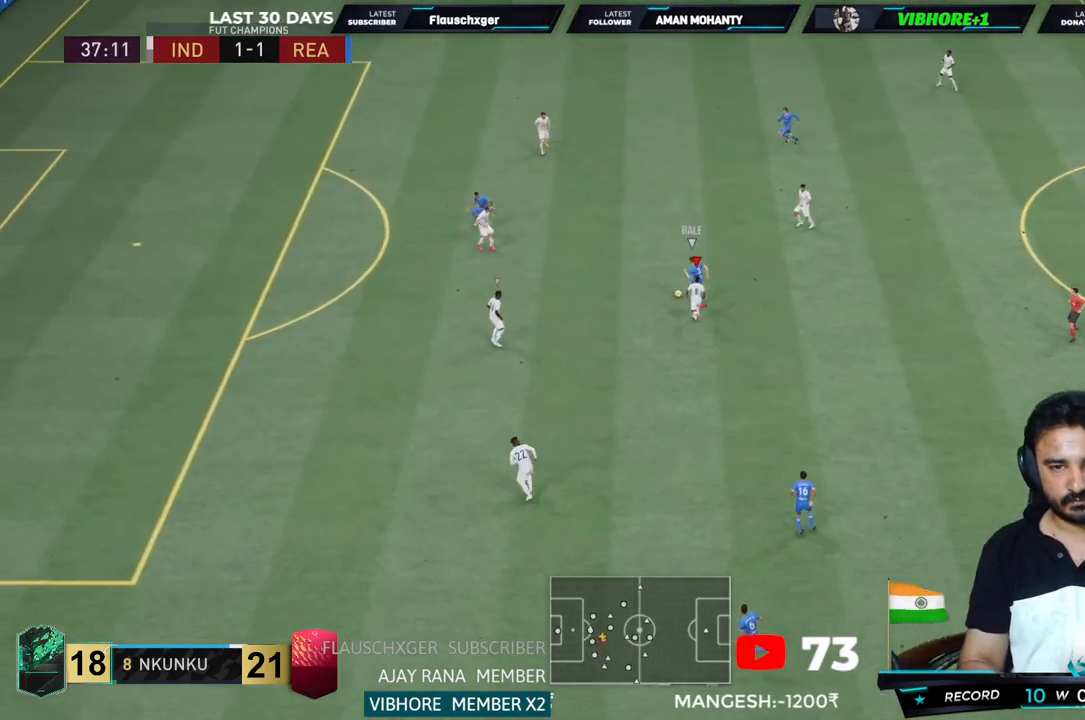
{"buttons": ["CIRCLE", "R2"], "left_stick": "up-left", "right_stick": "center", "events": [[267, "CIRCLE", "up"], [433, "left_stick", "up-left"], [500, "CIRCLE", "down"]]}
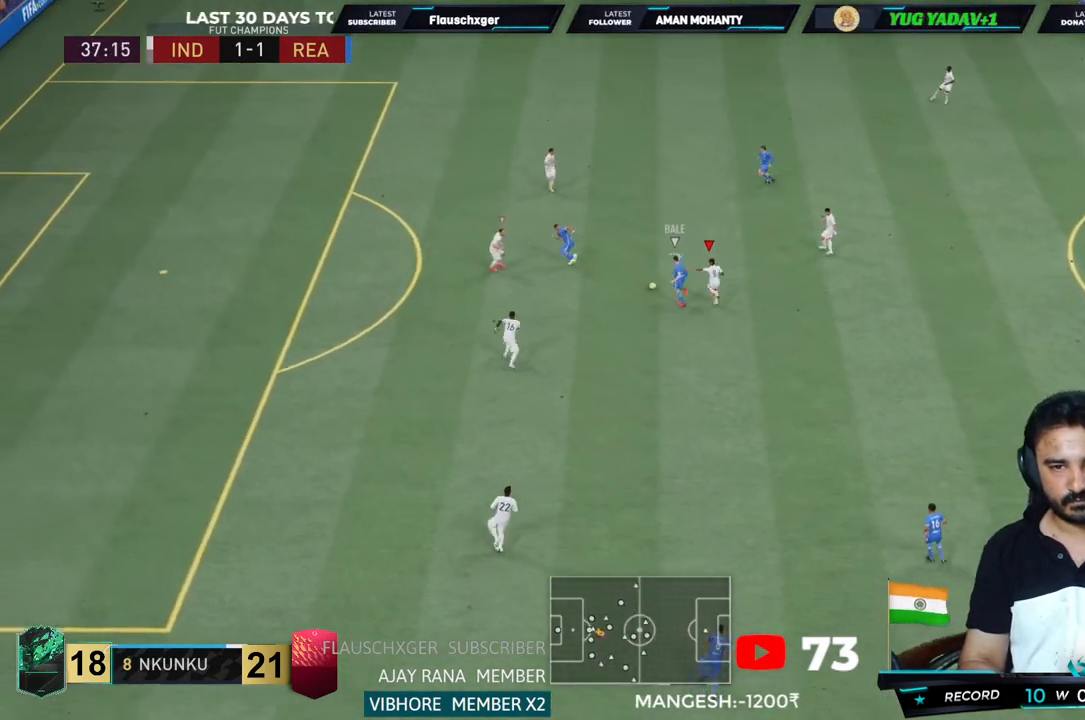
{"buttons": ["R2"], "left_stick": "up-left", "right_stick": "center", "events": [[233, "CIRCLE", "up"]]}
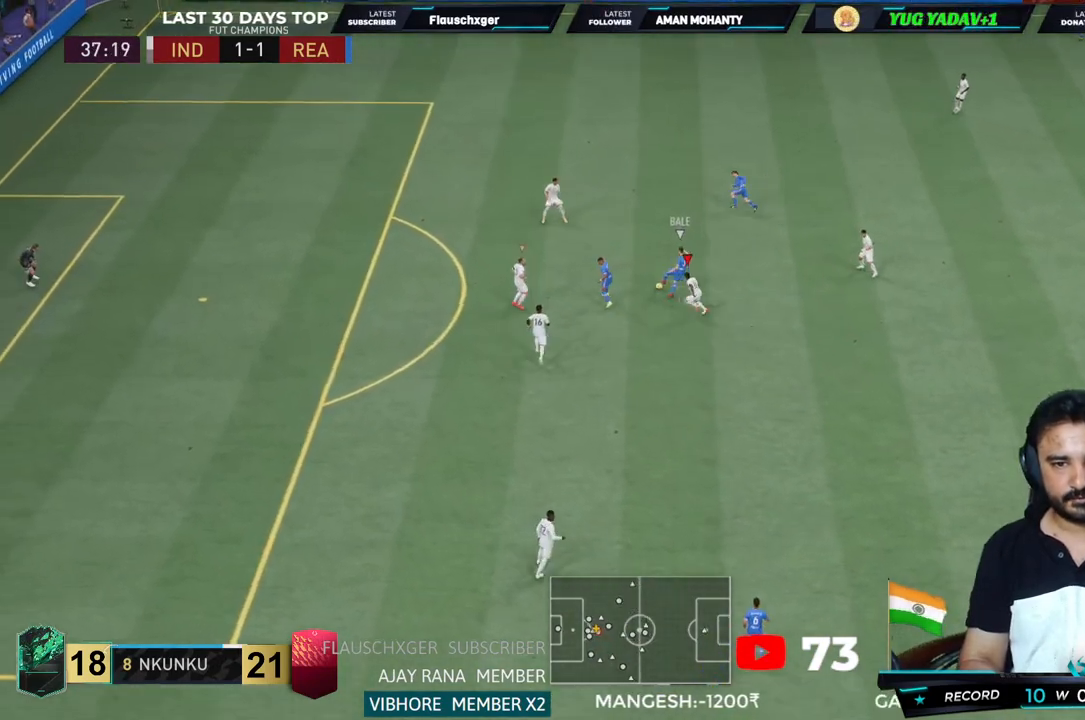
{"buttons": ["R2"], "left_stick": "up", "right_stick": "center", "events": [[83, "CIRCLE", "down"], [283, "CIRCLE", "up"], [450, "left_stick", "up"]]}
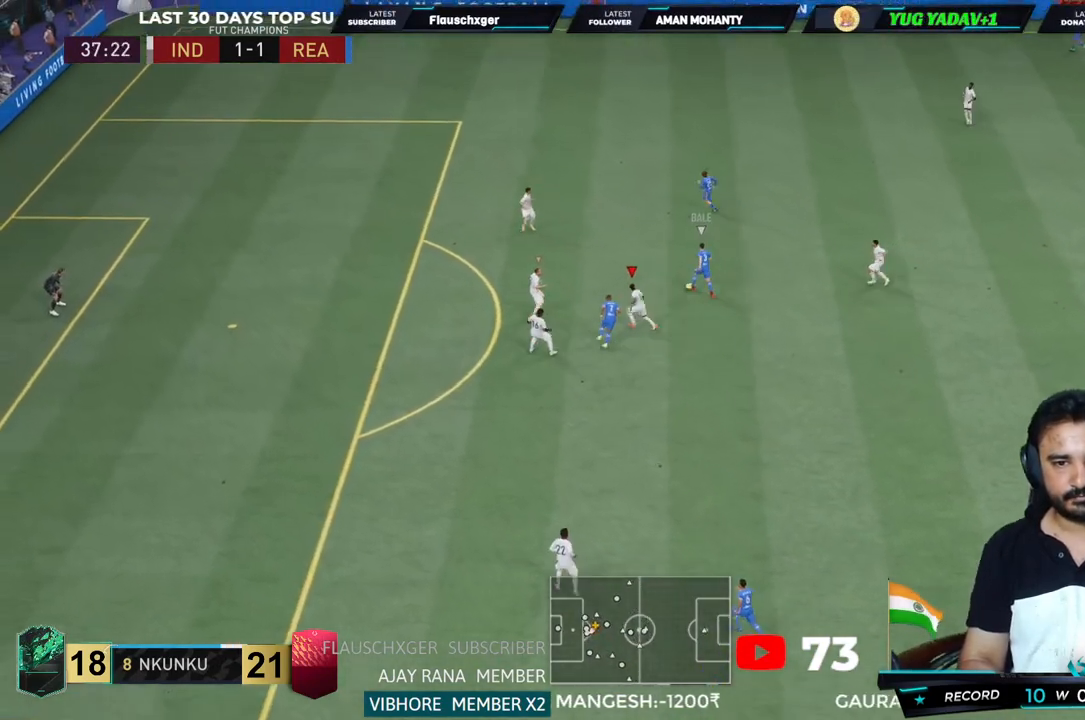
{"buttons": ["L2", "R2"], "left_stick": "up-right", "right_stick": "center", "events": [[150, "left_stick", "up-right"], [500, "L2", "down"]]}
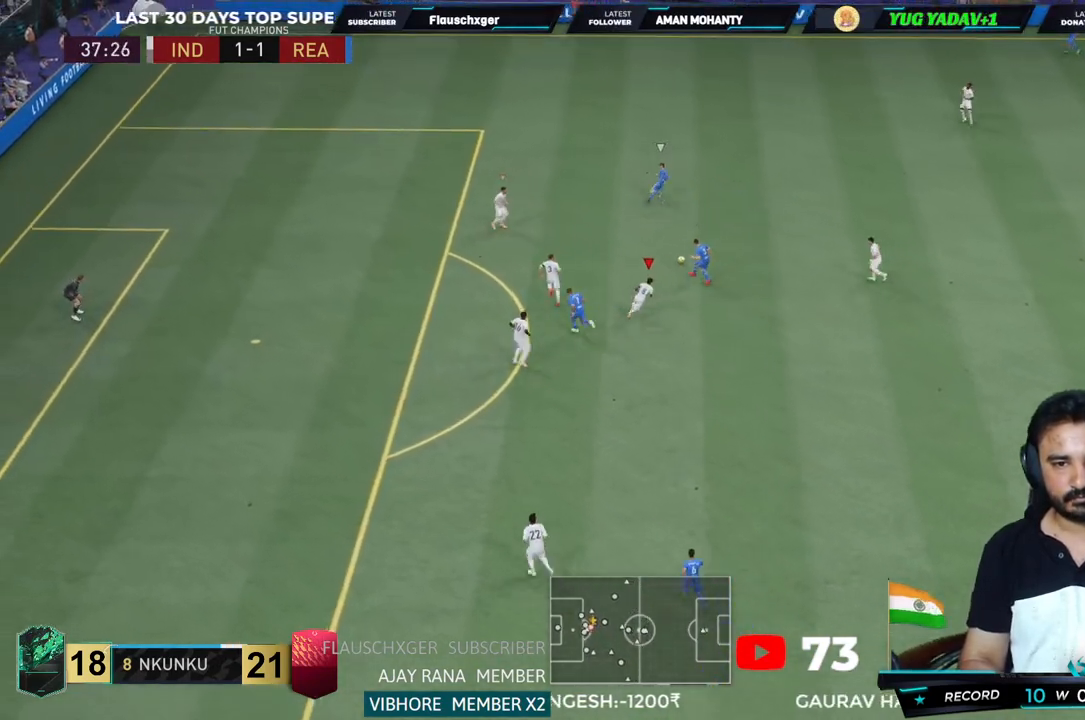
{"buttons": ["R2"], "left_stick": "up", "right_stick": "center", "events": [[83, "CIRCLE", "down"], [283, "CIRCLE", "up"], [350, "left_stick", "up"], [383, "L2", "up"]]}
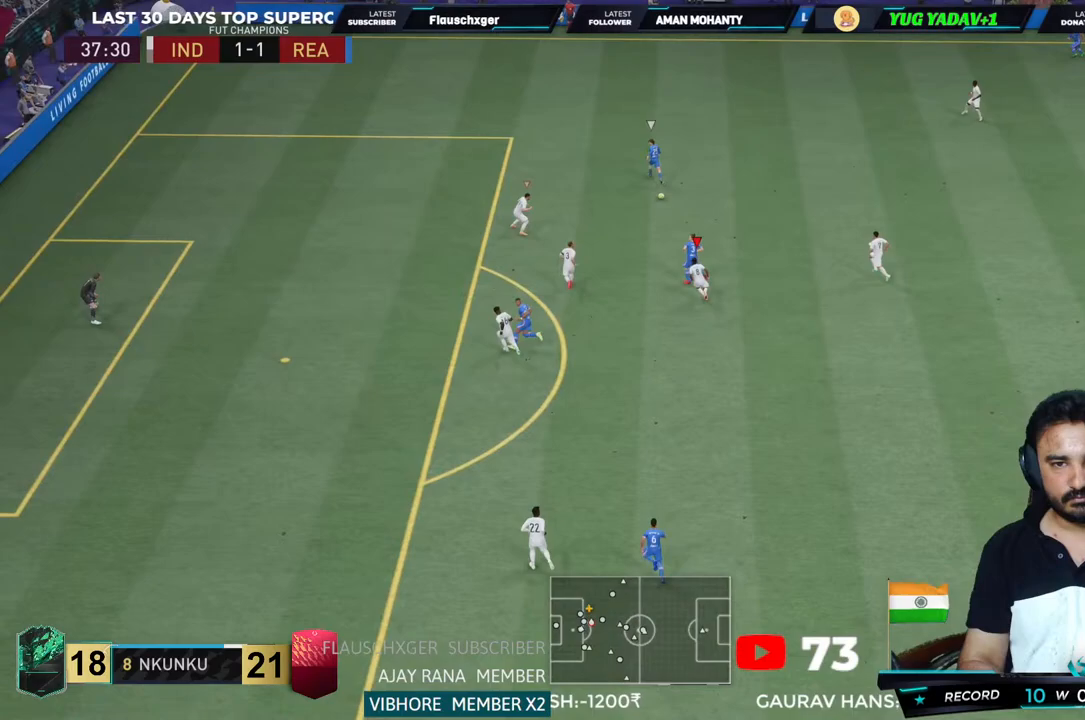
{"buttons": ["L2", "R2"], "left_stick": "up-left", "right_stick": "center", "events": [[33, "left_stick", "up-left"], [100, "CROSS", "down"], [133, "left_stick", "center"], [333, "left_stick", "up-left"], [367, "CROSS", "up"], [417, "L2", "down"]]}
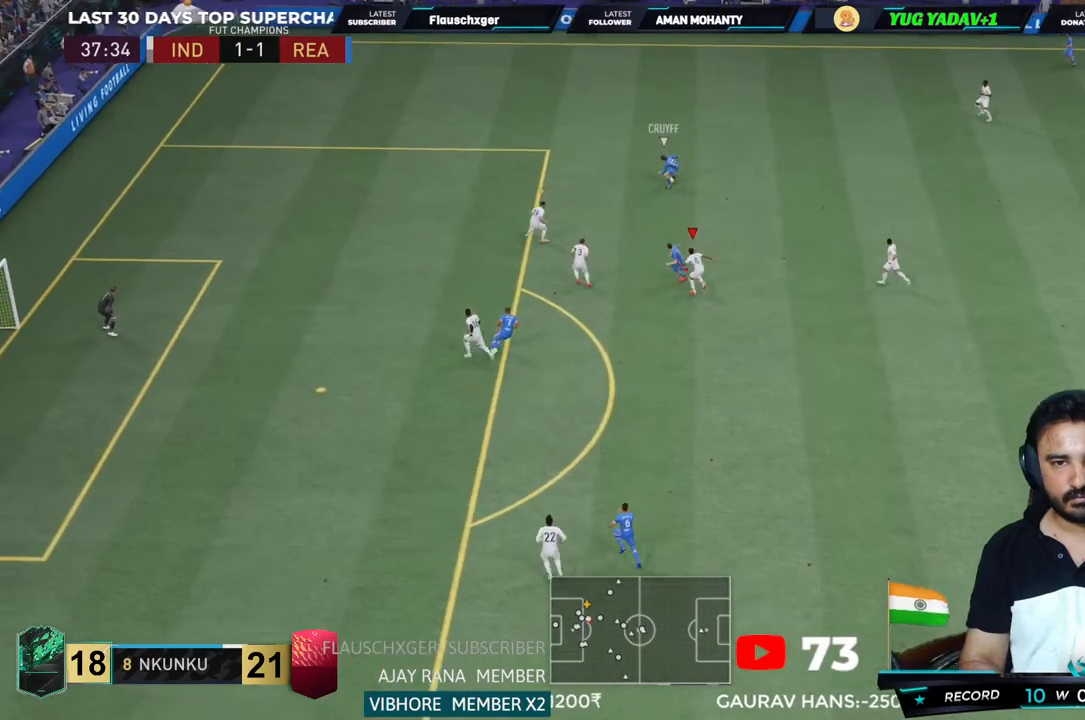
{"buttons": ["L2", "R2"], "left_stick": "up", "right_stick": "center", "events": [[133, "left_stick", "up"]]}